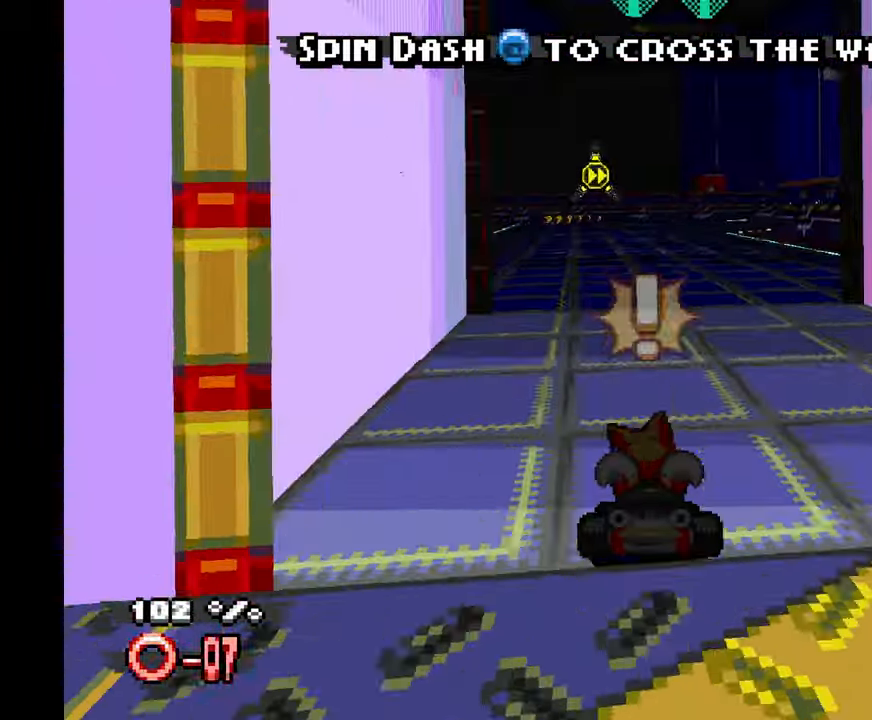
Gameplay with a controller (Xbox layout); each line is a JSON object with the inputs held at the frame after it. "events" lists button and stick changes between this image and that frame as [ms after this image, input, new state], when the widget could be followed in between. Not read: C HOME L2 L3 R1 R2 R3 START TOUCHPAD X Y.
{"buttons": ["A"], "left_stick": "center", "events": [[50, "left_stick", "center"]]}
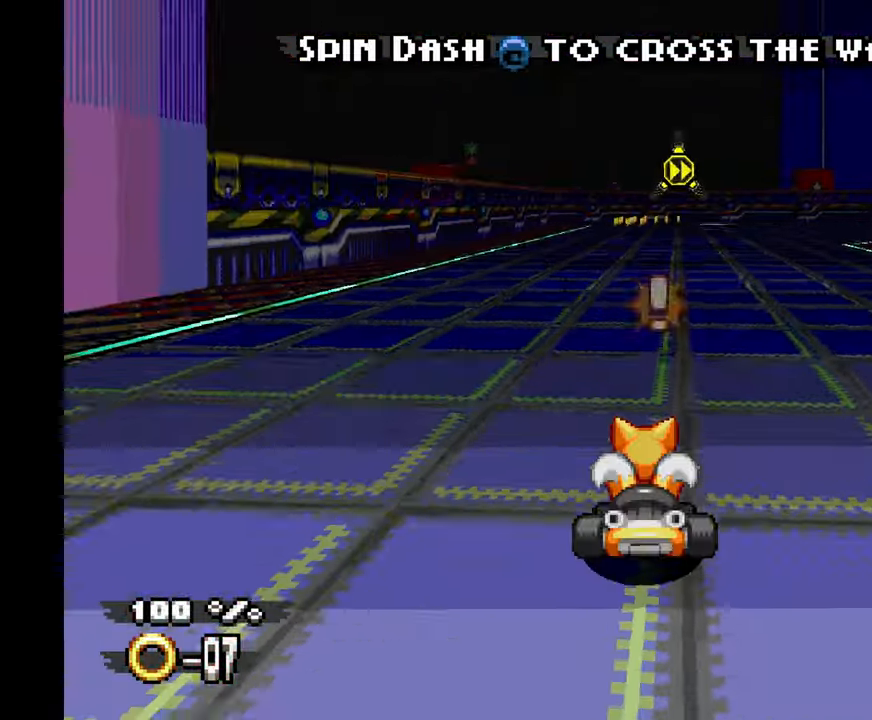
{"buttons": ["A"], "left_stick": "center", "events": [[100, "left_stick", "left"], [300, "left_stick", "center"]]}
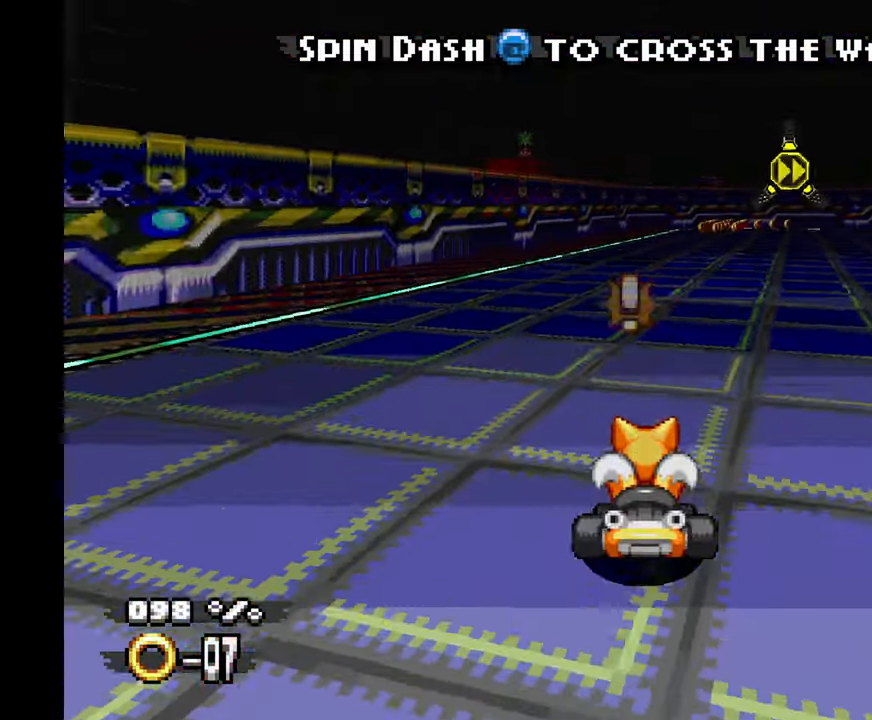
{"buttons": ["A"], "left_stick": "center", "events": [[250, "left_stick", "right"], [500, "left_stick", "center"]]}
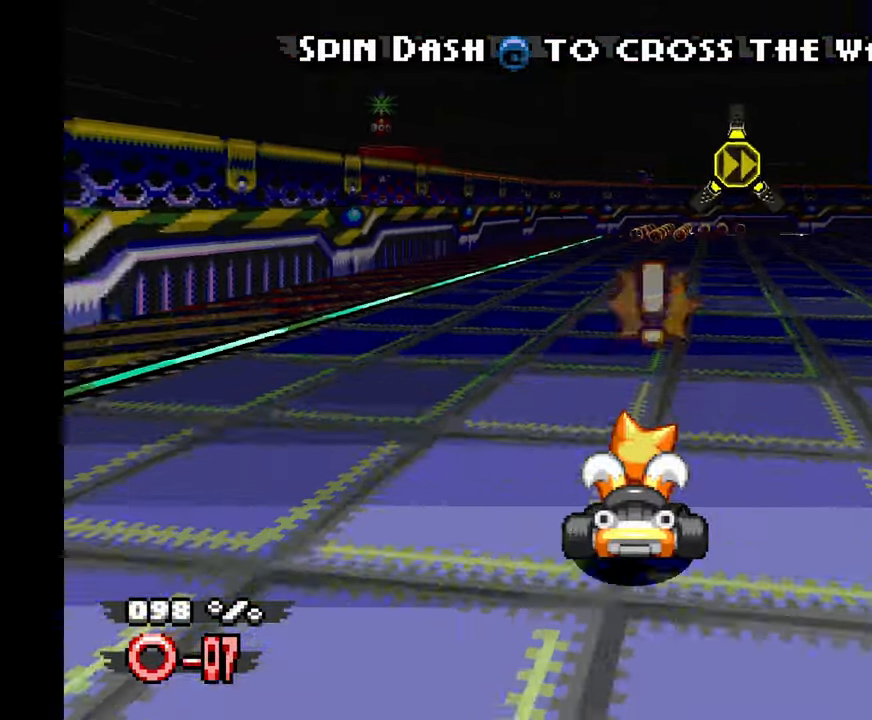
{"buttons": ["A"], "left_stick": "center", "events": [[233, "left_stick", "left"], [317, "left_stick", "center"]]}
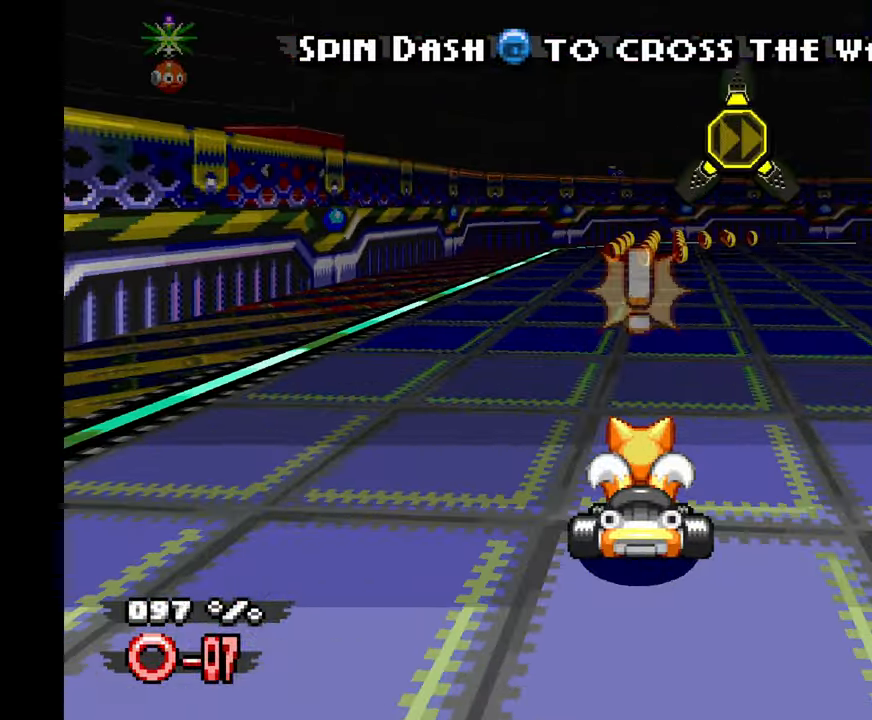
{"buttons": ["A"], "left_stick": "right", "events": [[167, "left_stick", "right"]]}
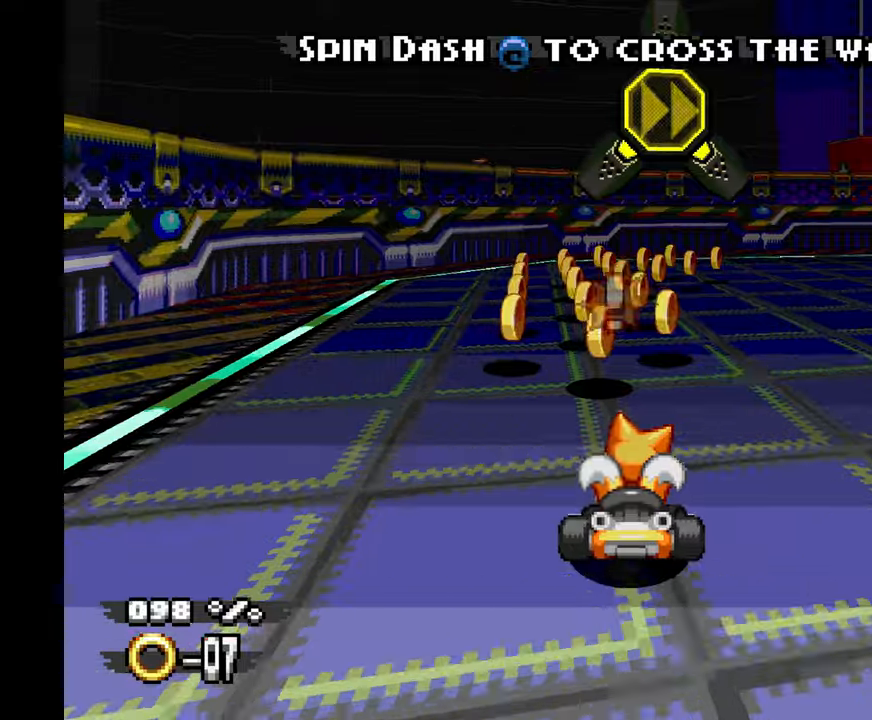
{"buttons": ["A"], "left_stick": "right", "events": []}
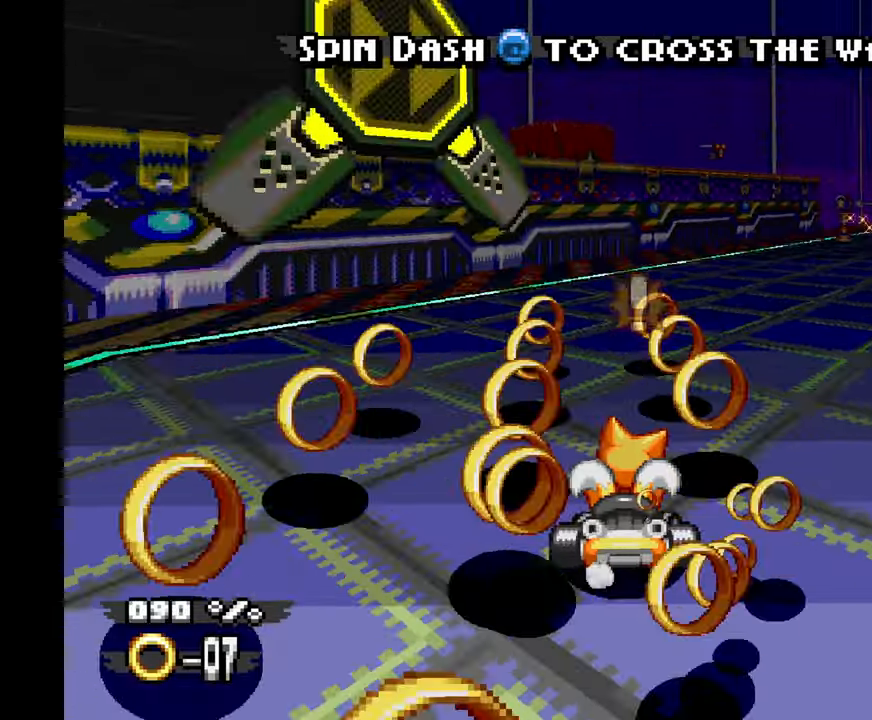
{"buttons": [], "left_stick": "right", "events": [[450, "A", "up"]]}